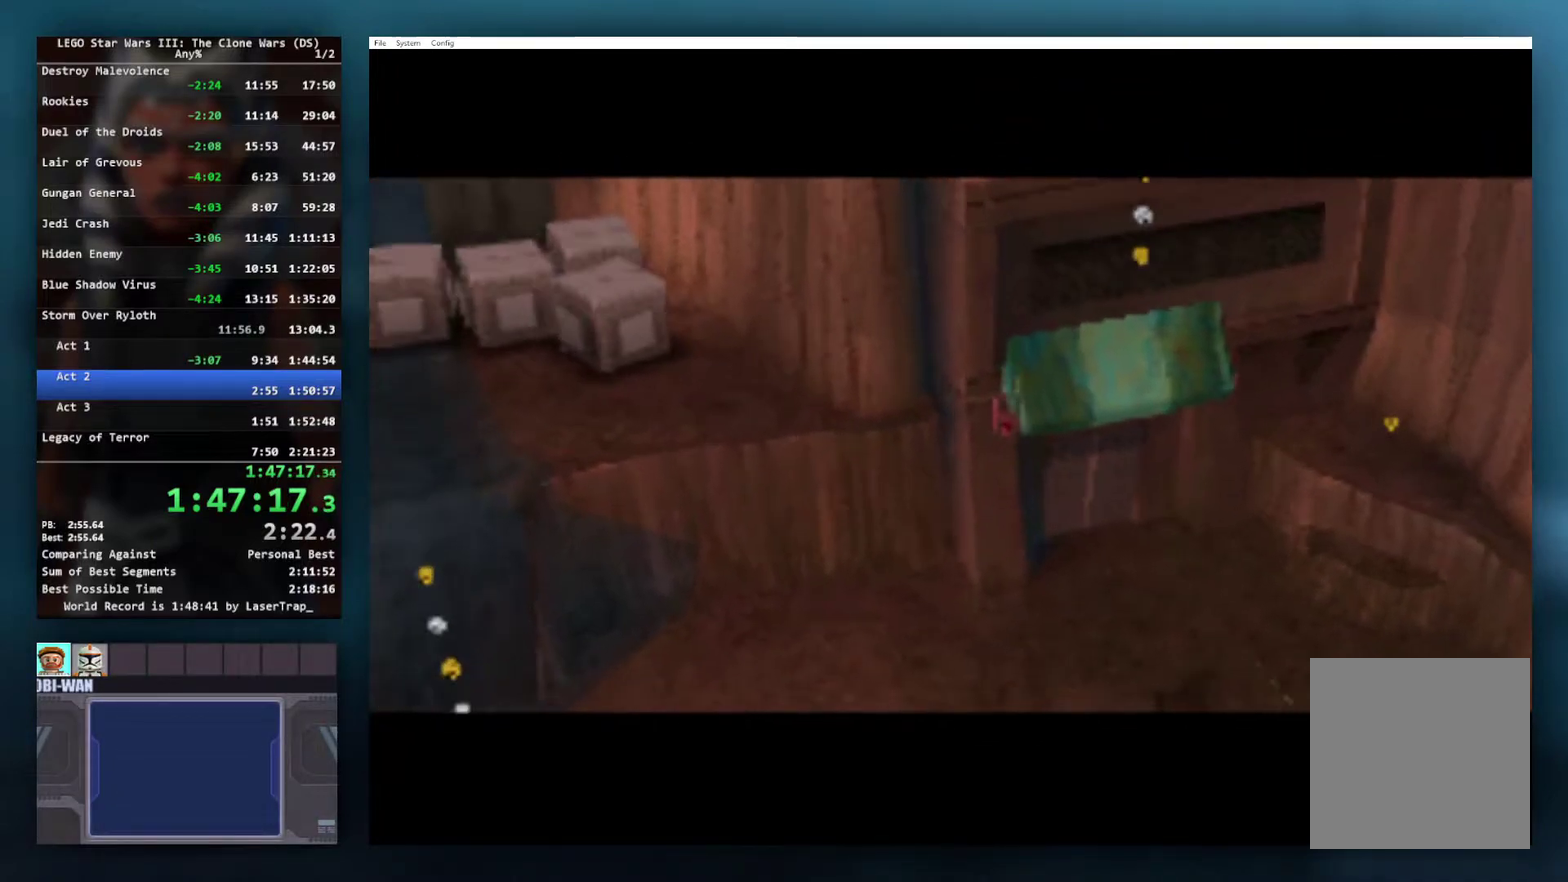
Gameplay with a controller (Xbox layout); each line is a JSON object with the inputs held at the frame after it. "events" lists button and stick changes between this image and that frame as [ms after this image, input, new state], when the widget could be followed in between.
{"buttons": [], "left_stick": "down-right", "right_stick": "center"}
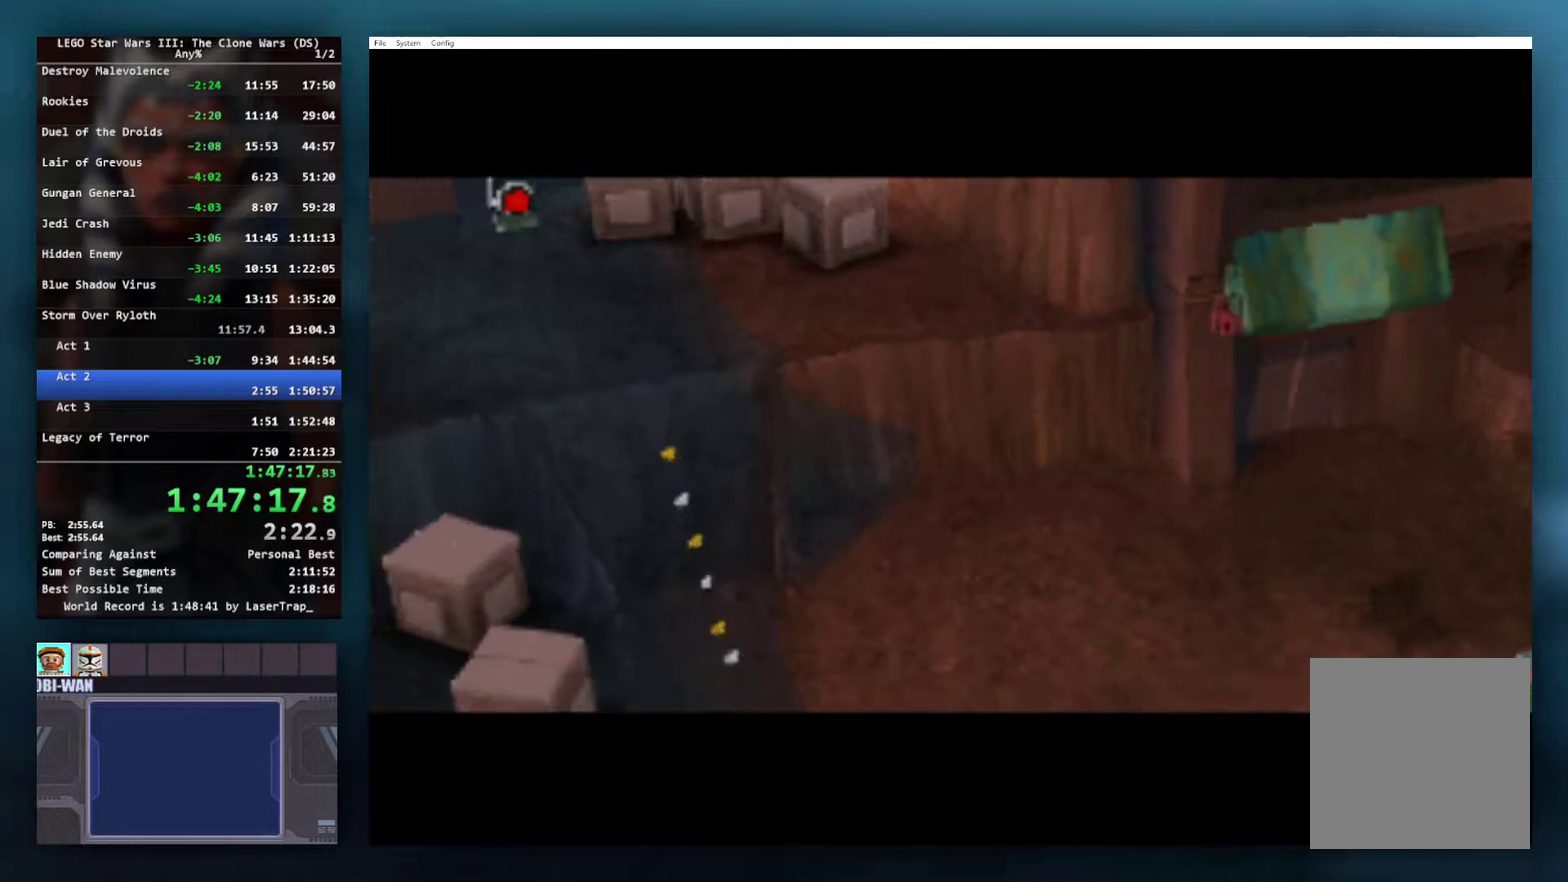
{"buttons": [], "left_stick": "down-right", "right_stick": "center", "events": [[183, "left_stick", "right"], [233, "left_stick", "down-right"]]}
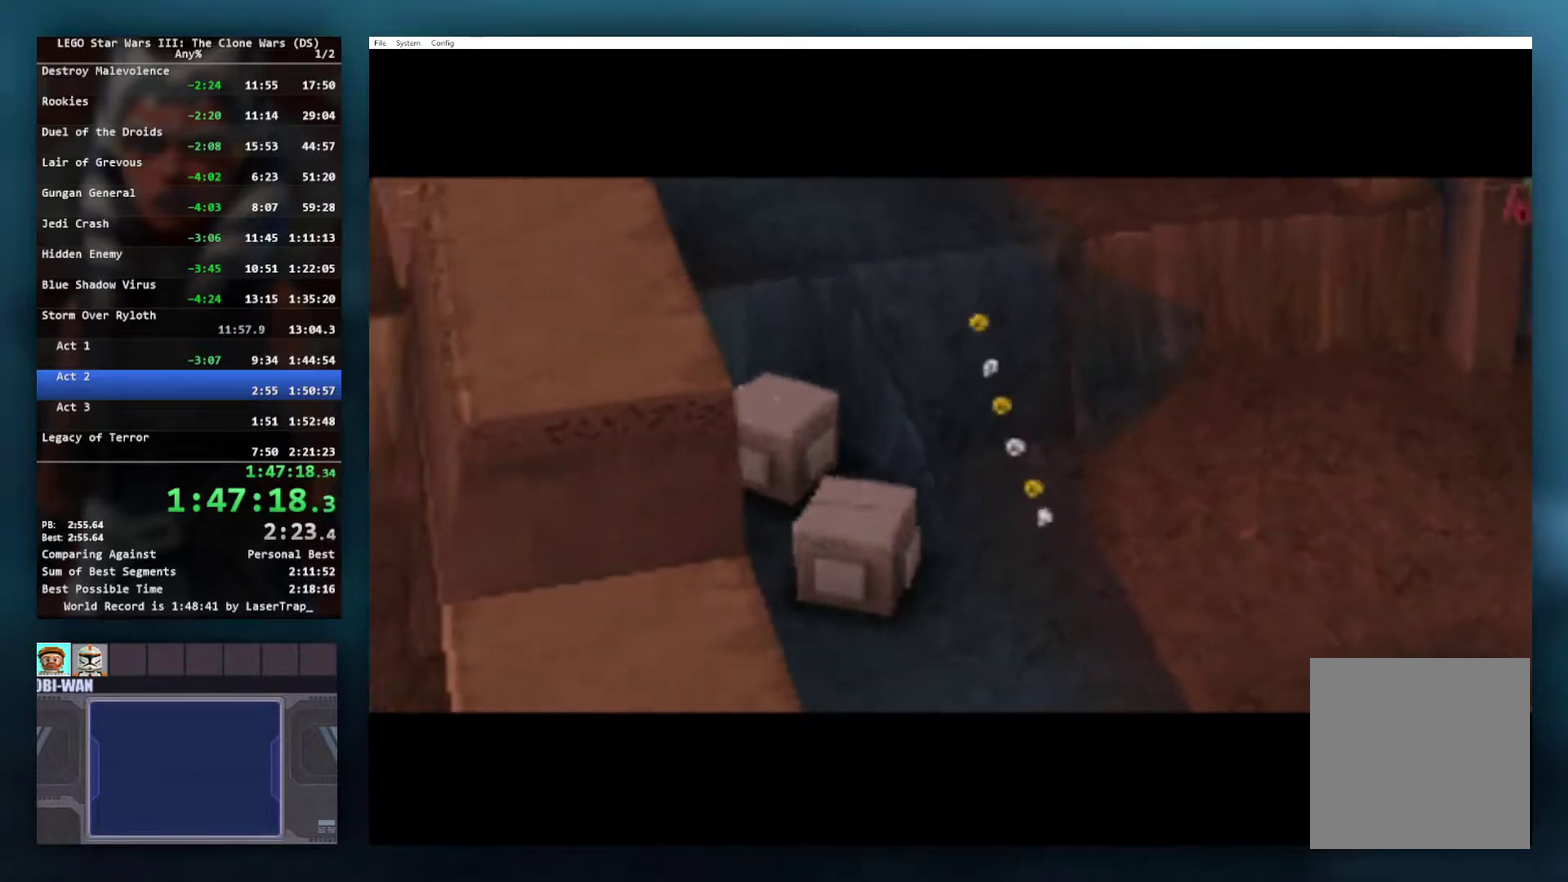
{"buttons": [], "left_stick": "down-right", "right_stick": "center", "events": []}
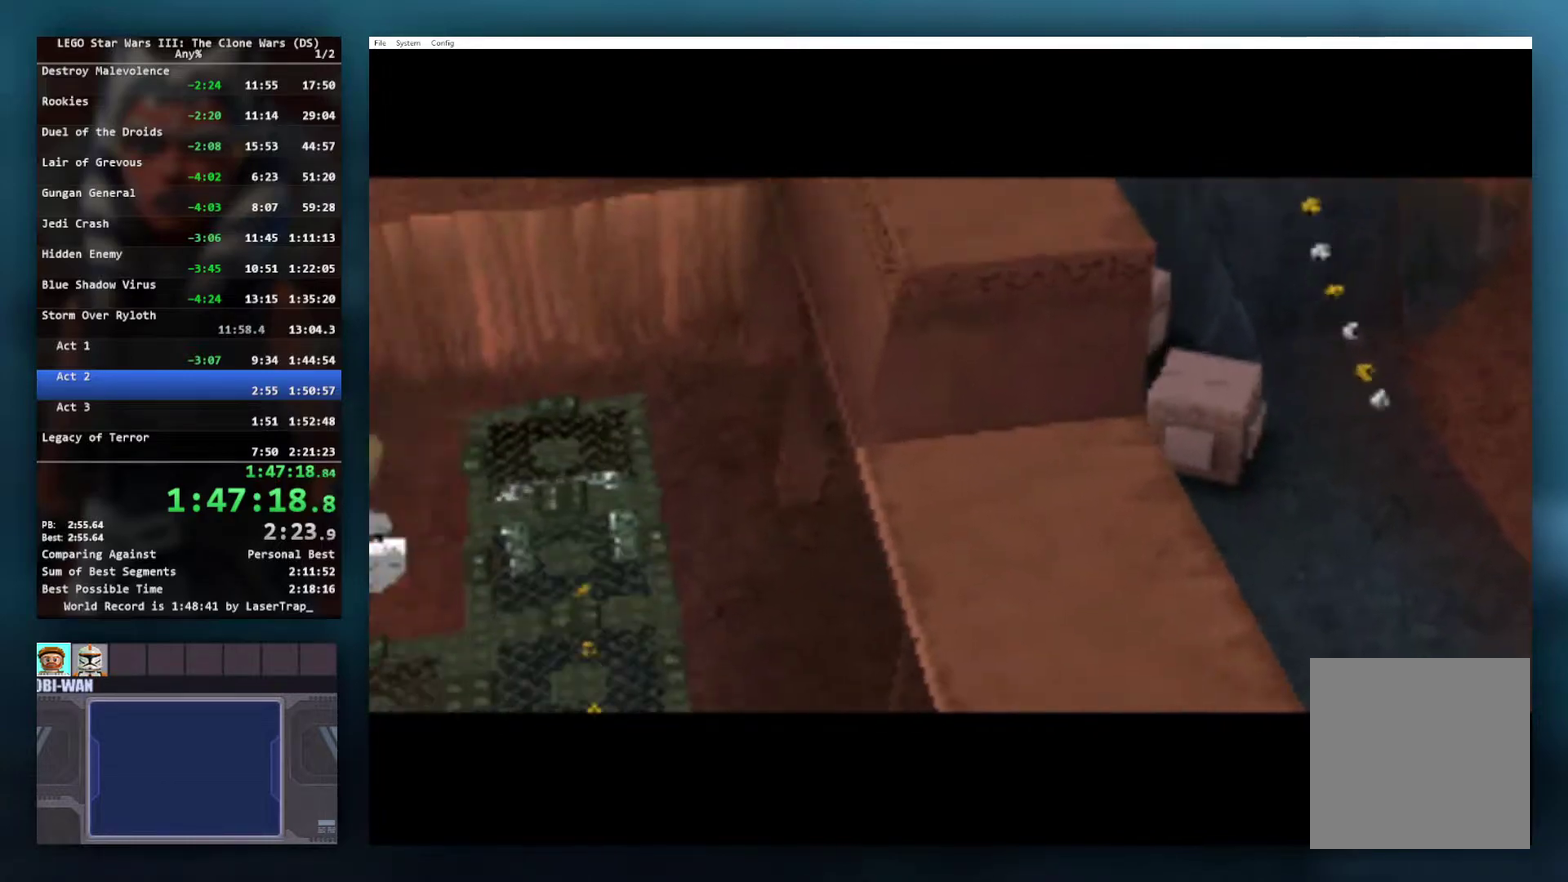
{"buttons": [], "left_stick": "down-right", "right_stick": "center", "events": [[83, "A", "down"], [233, "A", "up"], [350, "A", "down"], [483, "A", "up"]]}
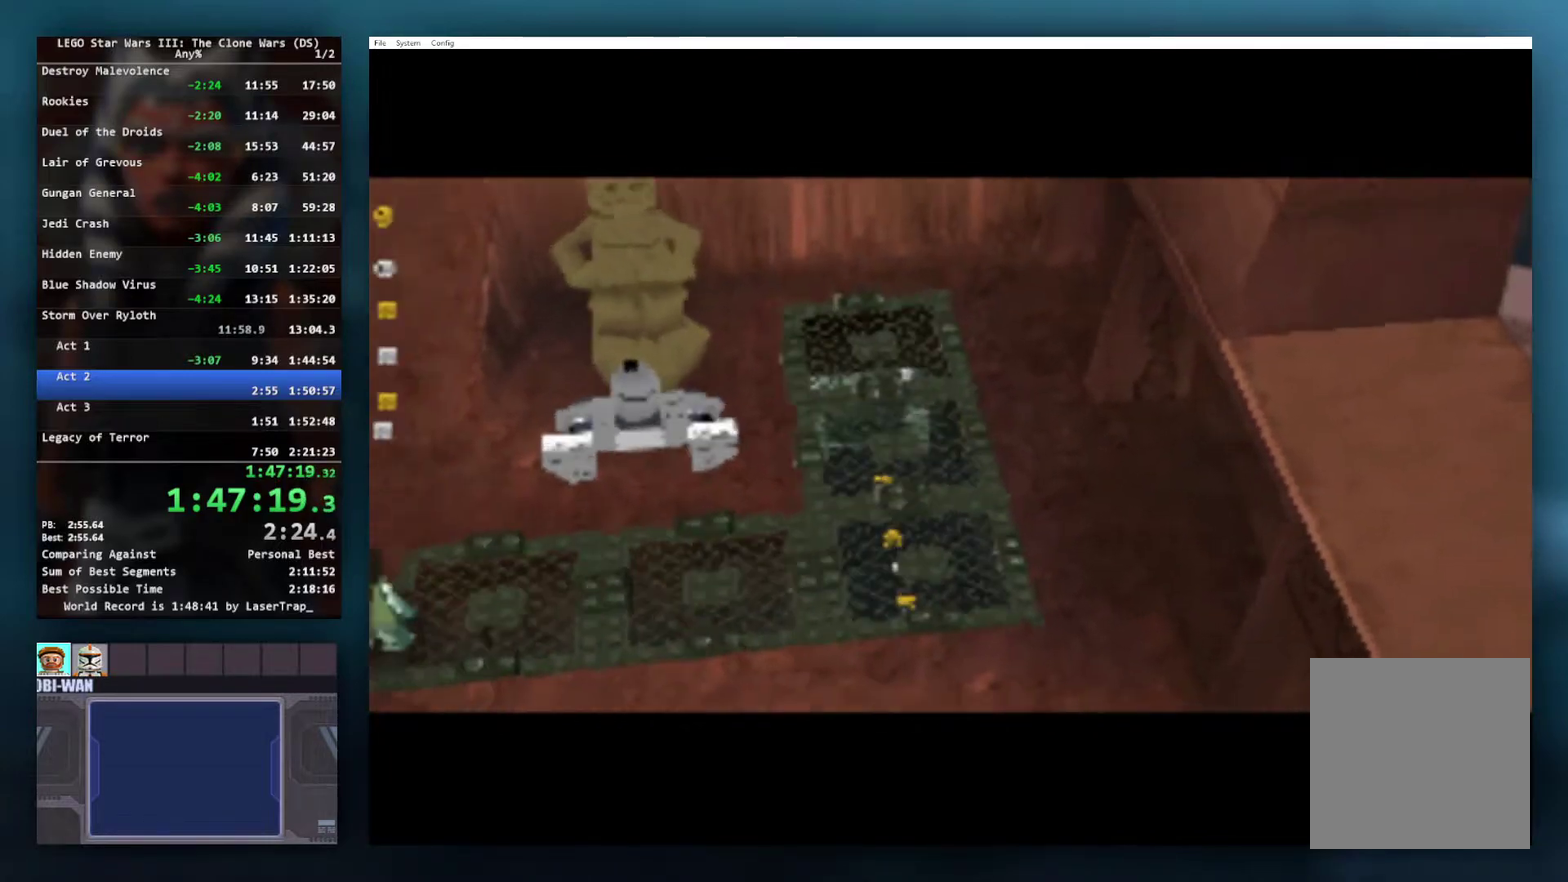
{"buttons": ["A"], "left_stick": "right", "right_stick": "center", "events": [[83, "A", "down"], [200, "A", "up"], [283, "A", "down"], [350, "left_stick", "right"], [400, "A", "up"], [500, "A", "down"]]}
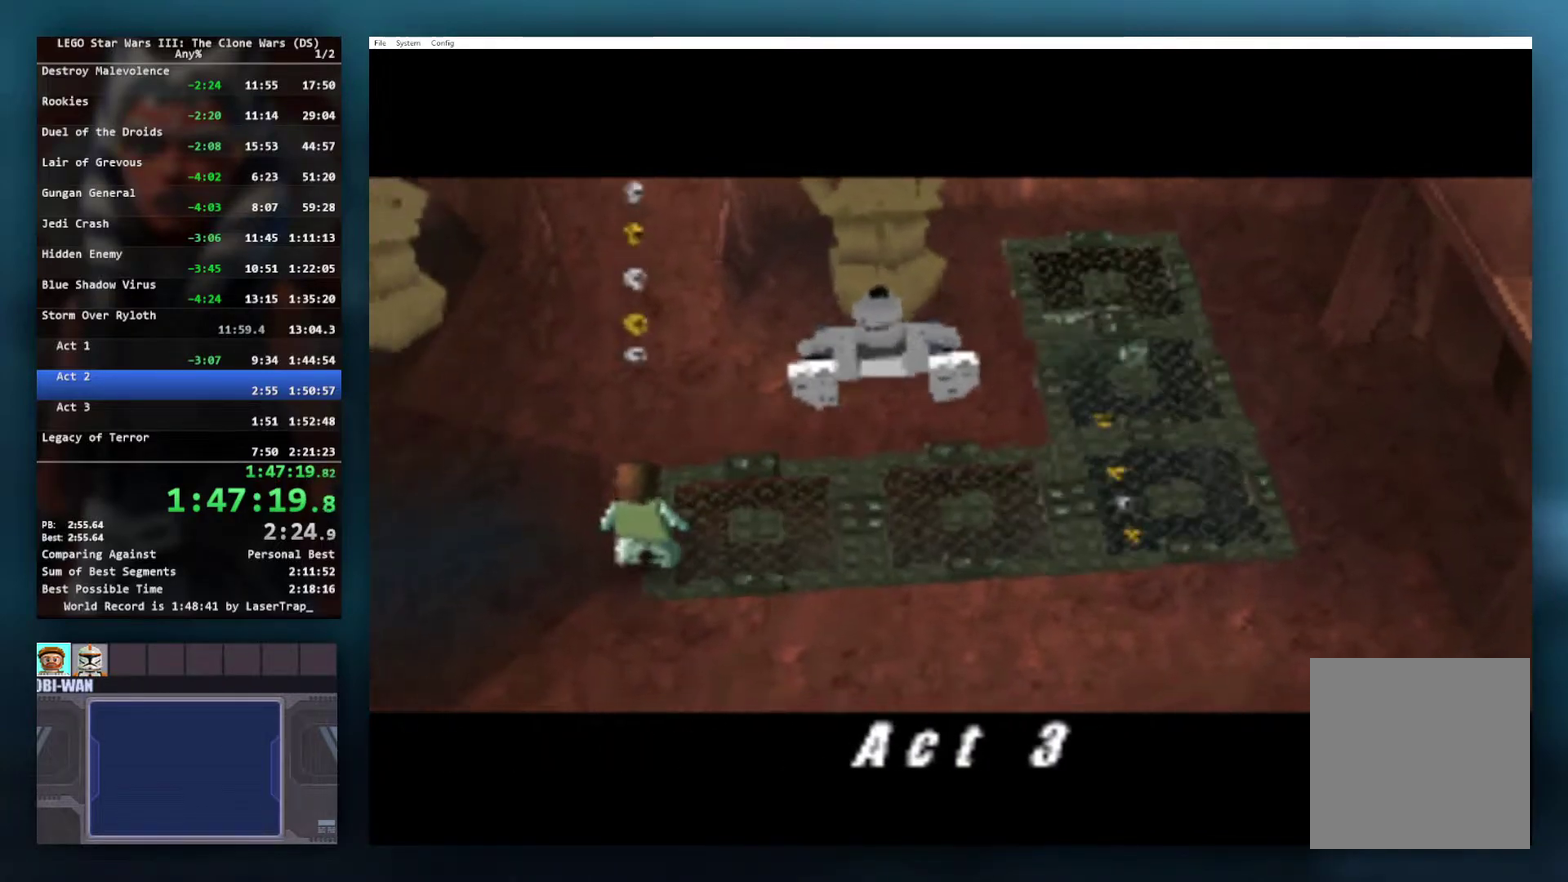
{"buttons": [], "left_stick": "center", "right_stick": "center", "events": [[100, "A", "up"], [233, "A", "down"], [333, "A", "up"], [483, "left_stick", "center"]]}
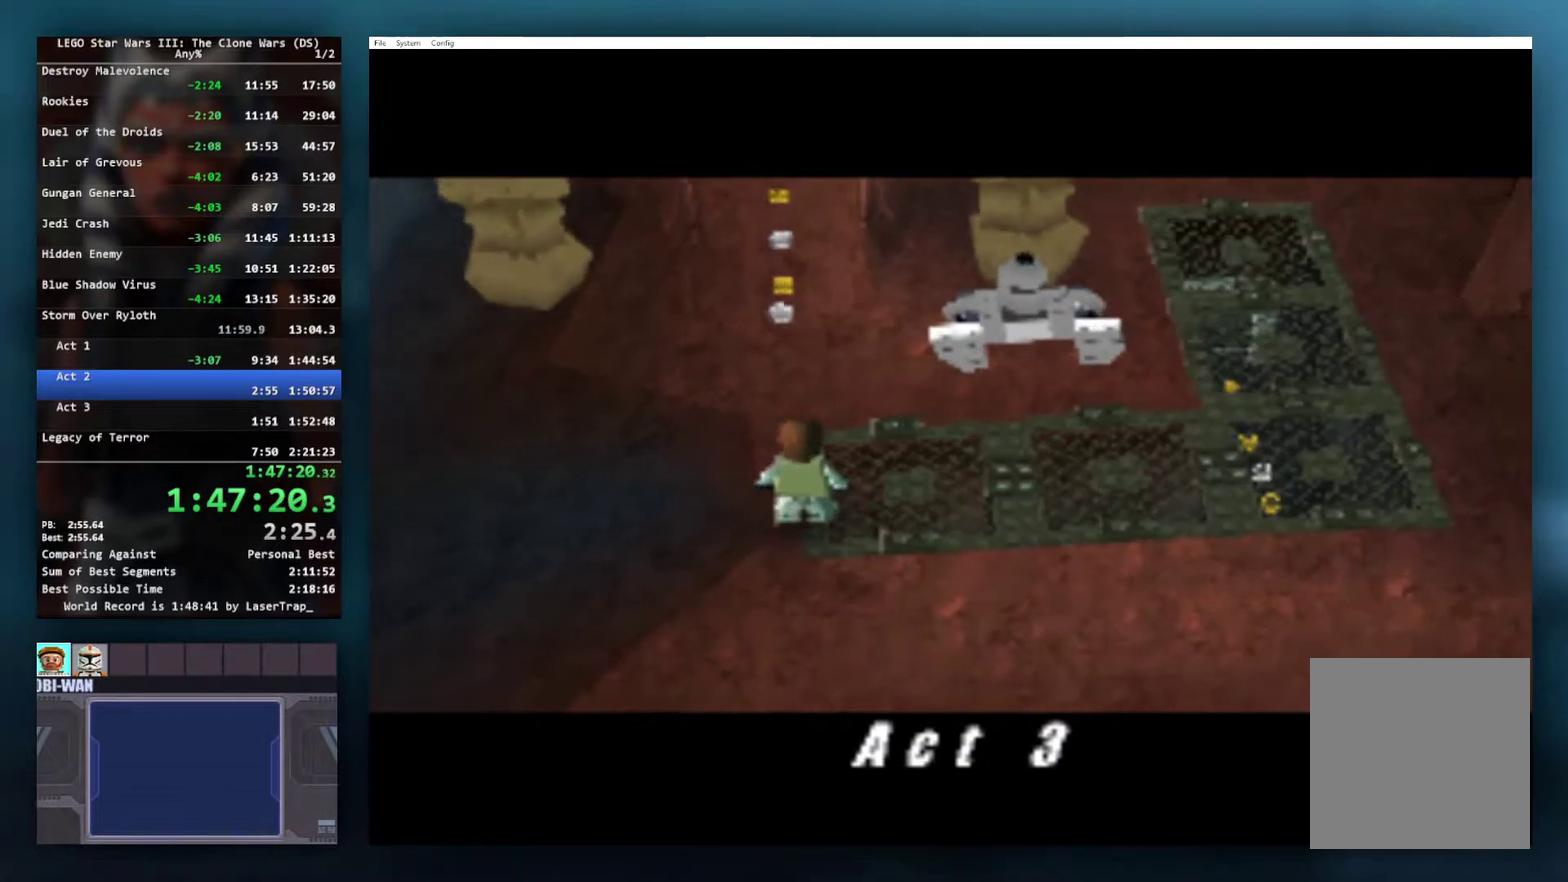
{"buttons": [], "left_stick": "center", "right_stick": "center", "events": []}
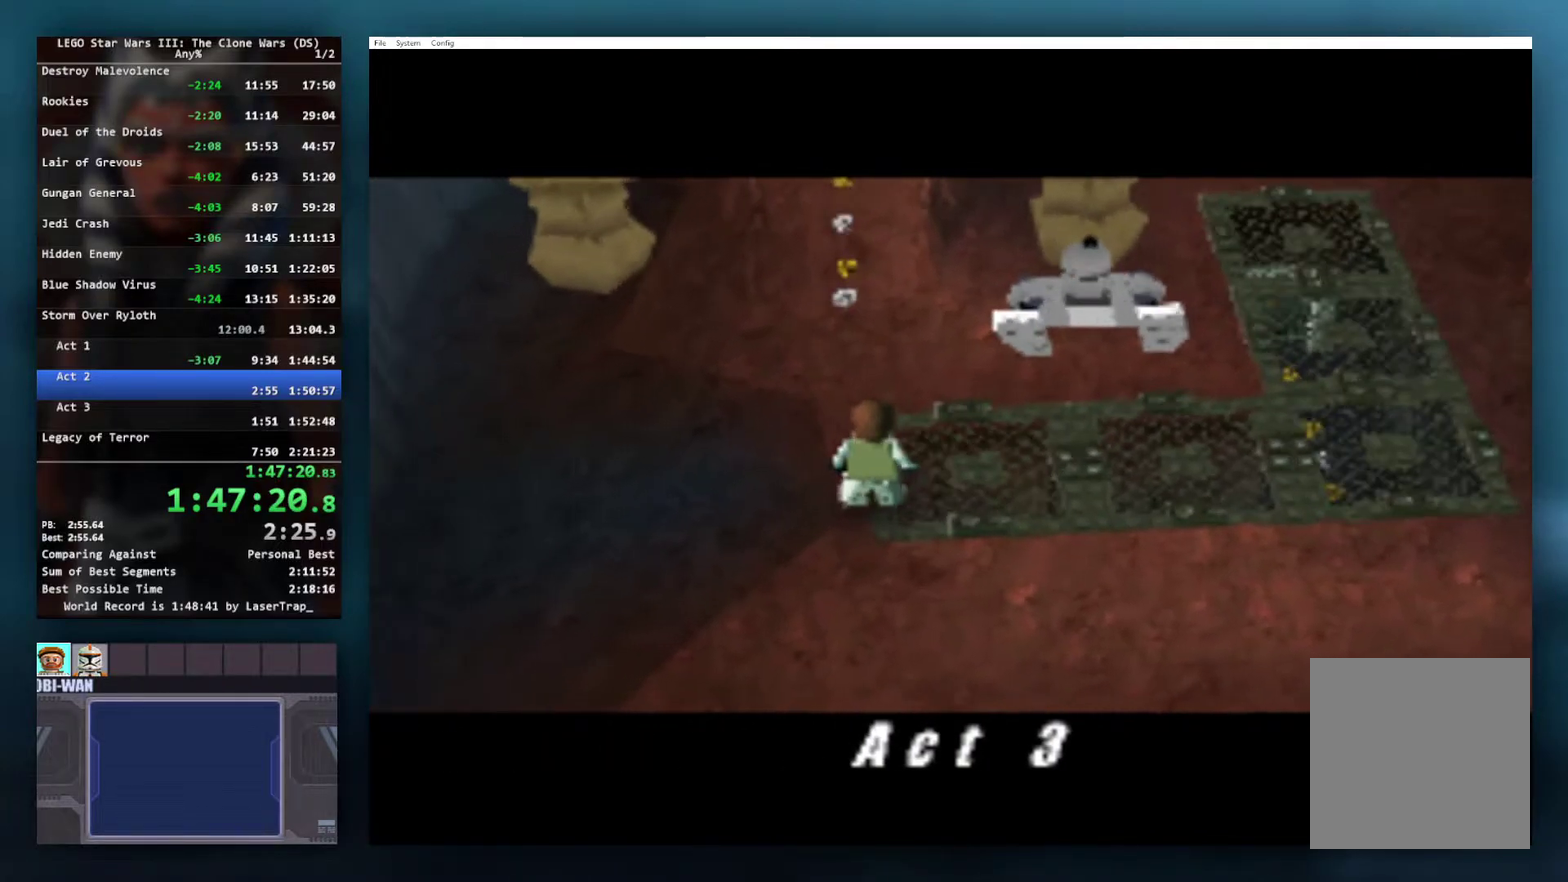
{"buttons": [], "left_stick": "center", "right_stick": "center", "events": []}
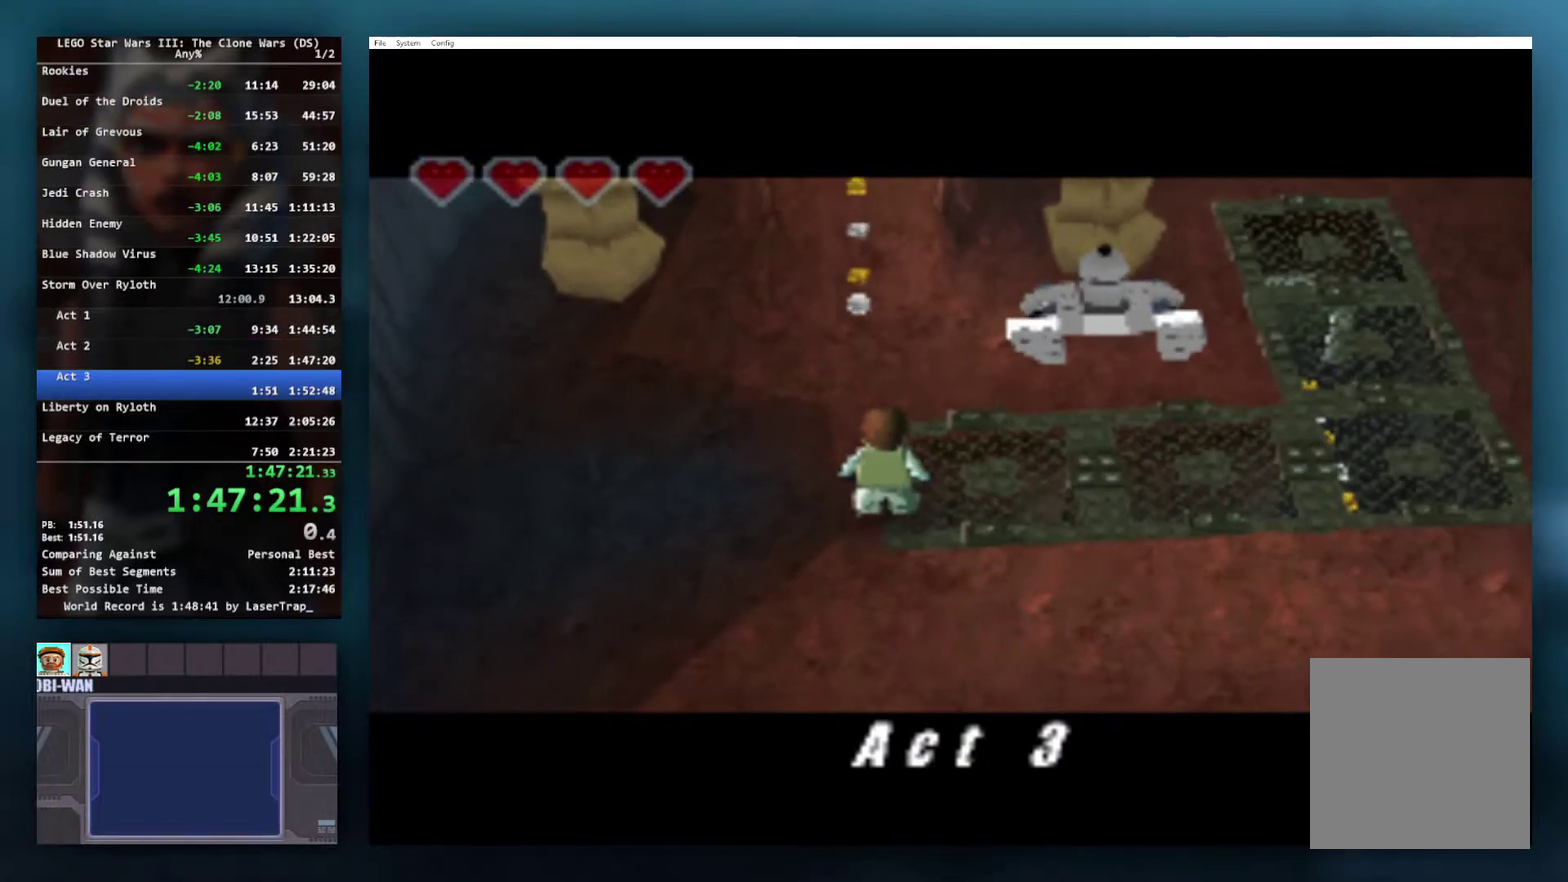
{"buttons": [], "left_stick": "down-left", "right_stick": "center", "events": [[150, "left_stick", "up-right"], [333, "left_stick", "right"], [400, "left_stick", "down-right"], [500, "left_stick", "down-left"]]}
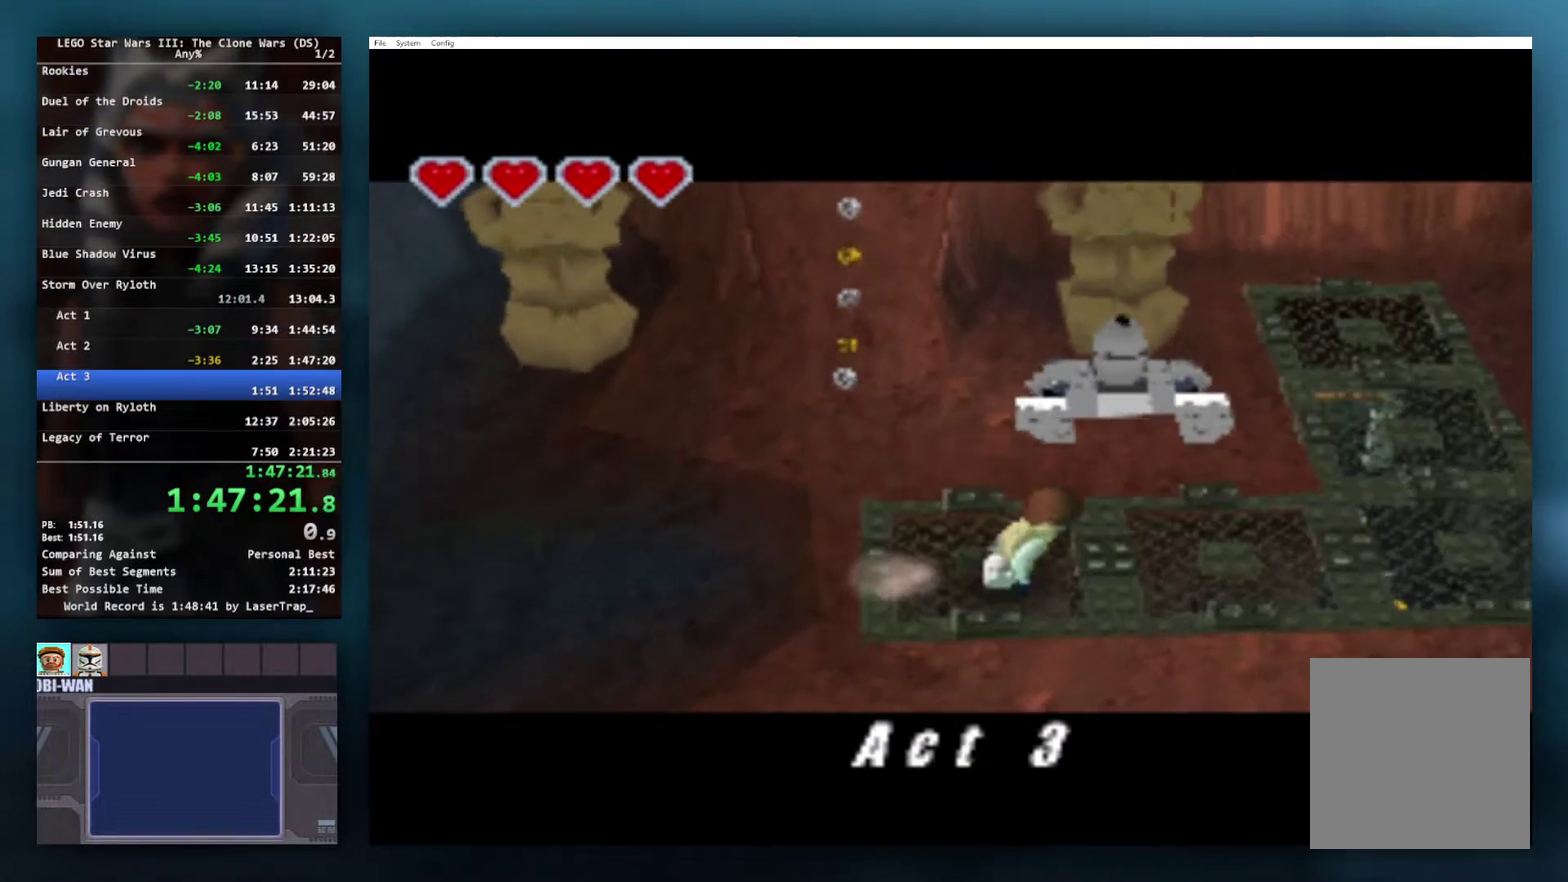
{"buttons": [], "left_stick": "up", "right_stick": "center", "events": [[67, "left_stick", "left"], [117, "left_stick", "up-left"], [183, "left_stick", "up"]]}
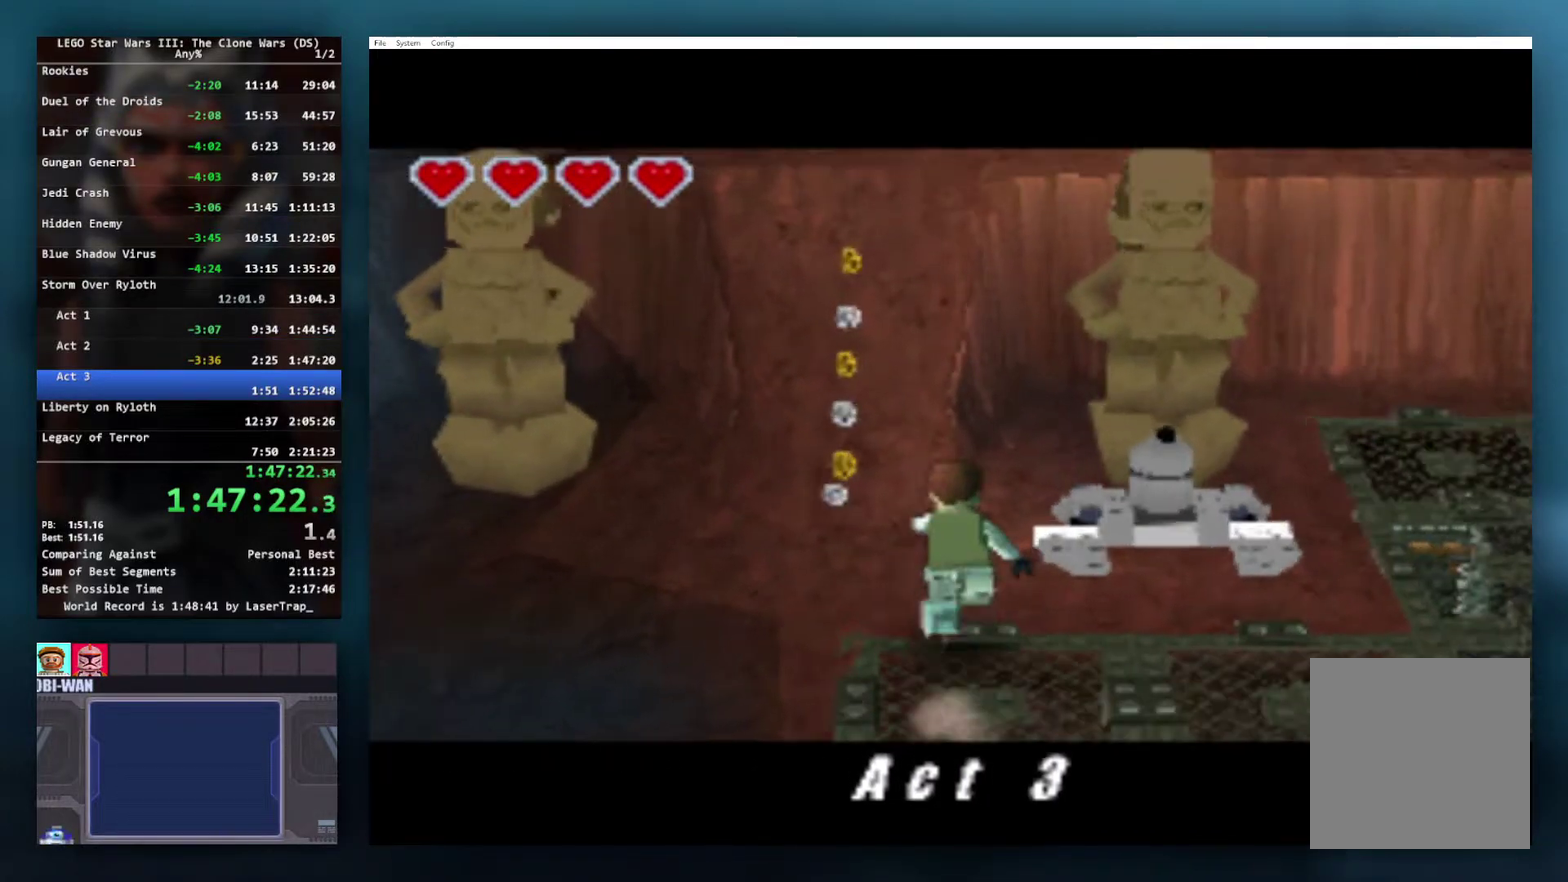
{"buttons": [], "left_stick": "up", "right_stick": "center", "events": [[300, "A", "down"], [433, "A", "up"]]}
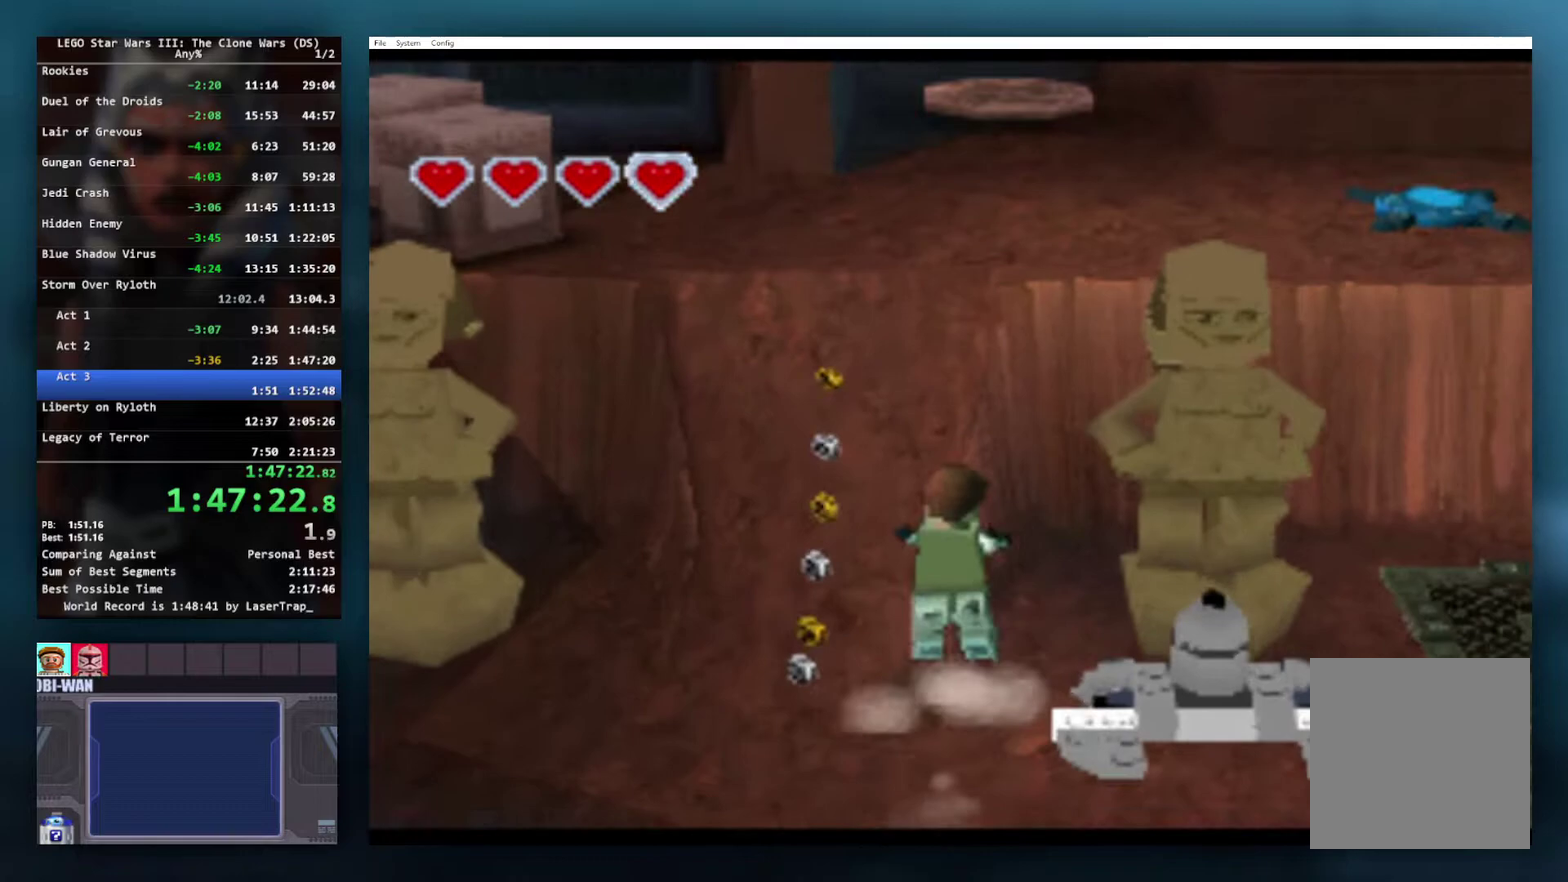
{"buttons": [], "left_stick": "up", "right_stick": "center", "events": [[233, "A", "down"], [383, "A", "up"]]}
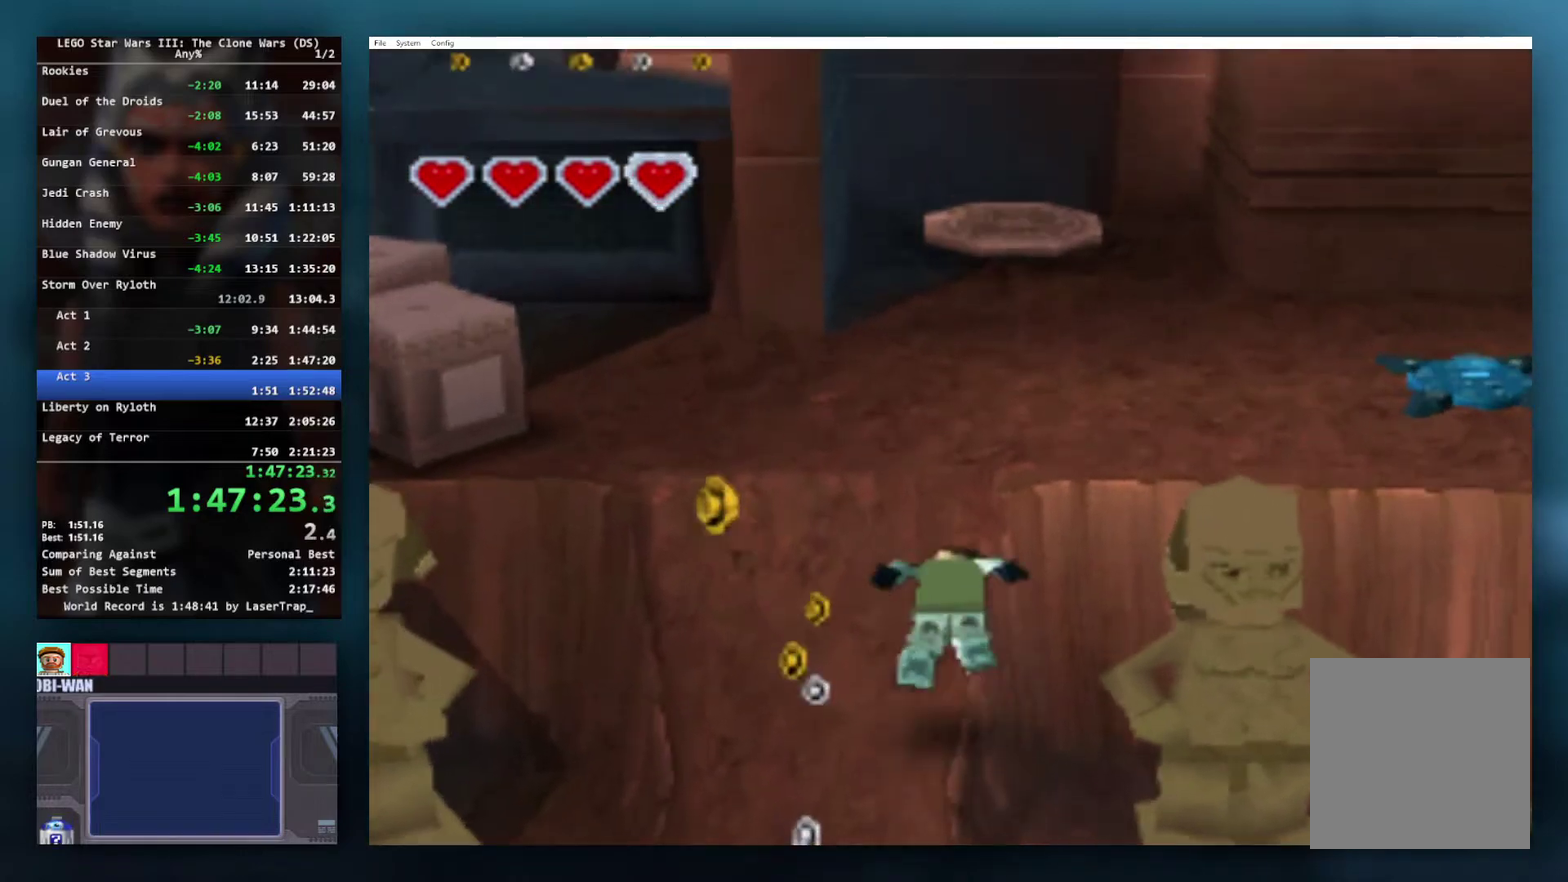
{"buttons": [], "left_stick": "up", "right_stick": "center", "events": []}
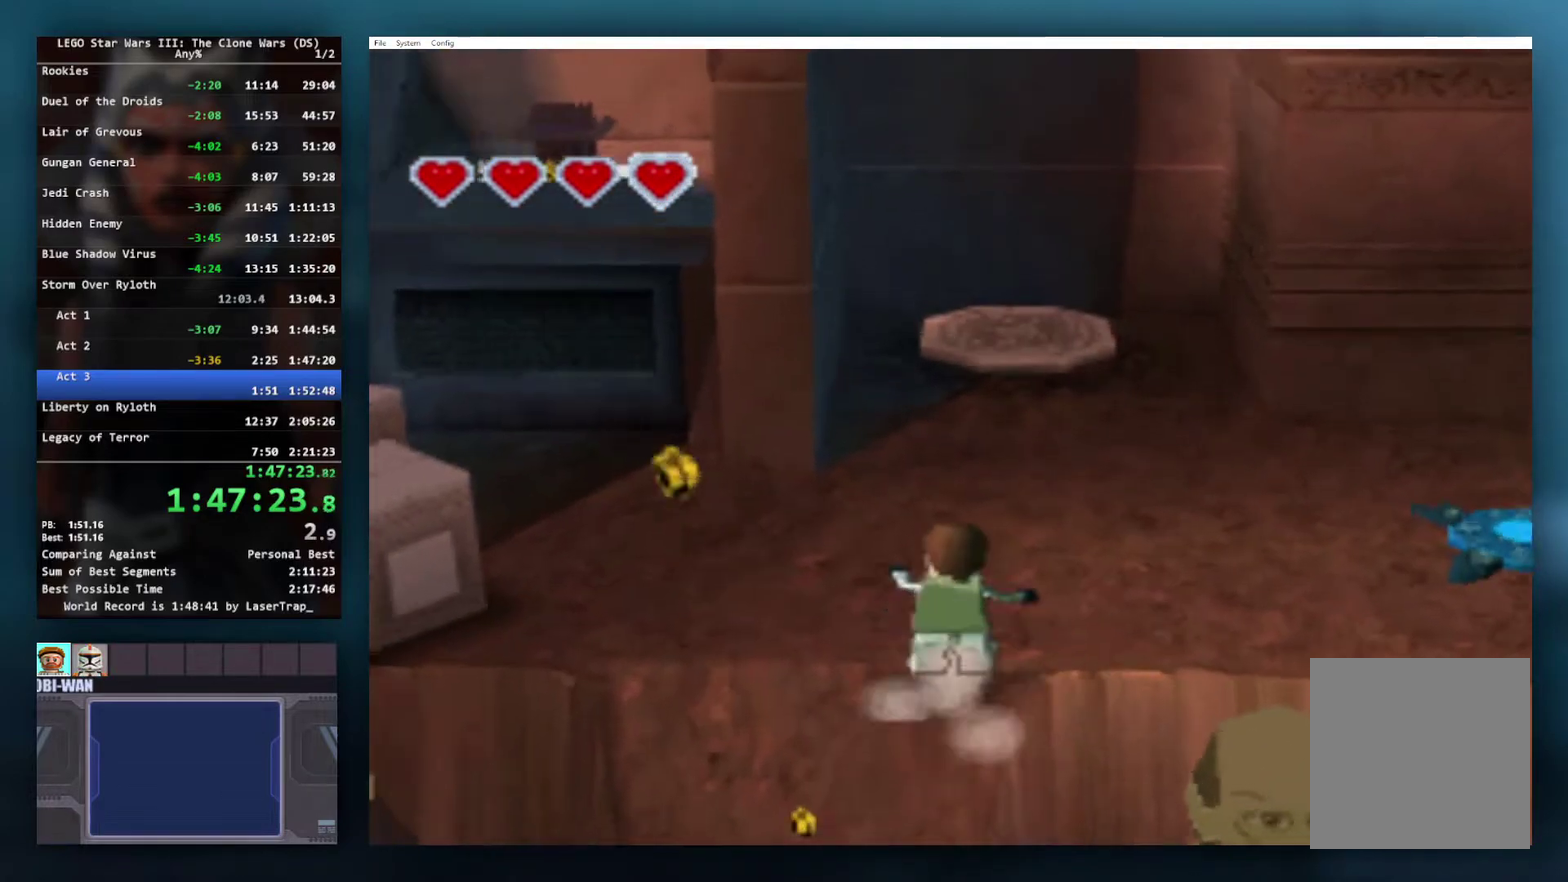
{"buttons": [], "left_stick": "up-right", "right_stick": "center", "events": [[217, "left_stick", "up-right"], [233, "R1", "down"], [383, "R1", "up"]]}
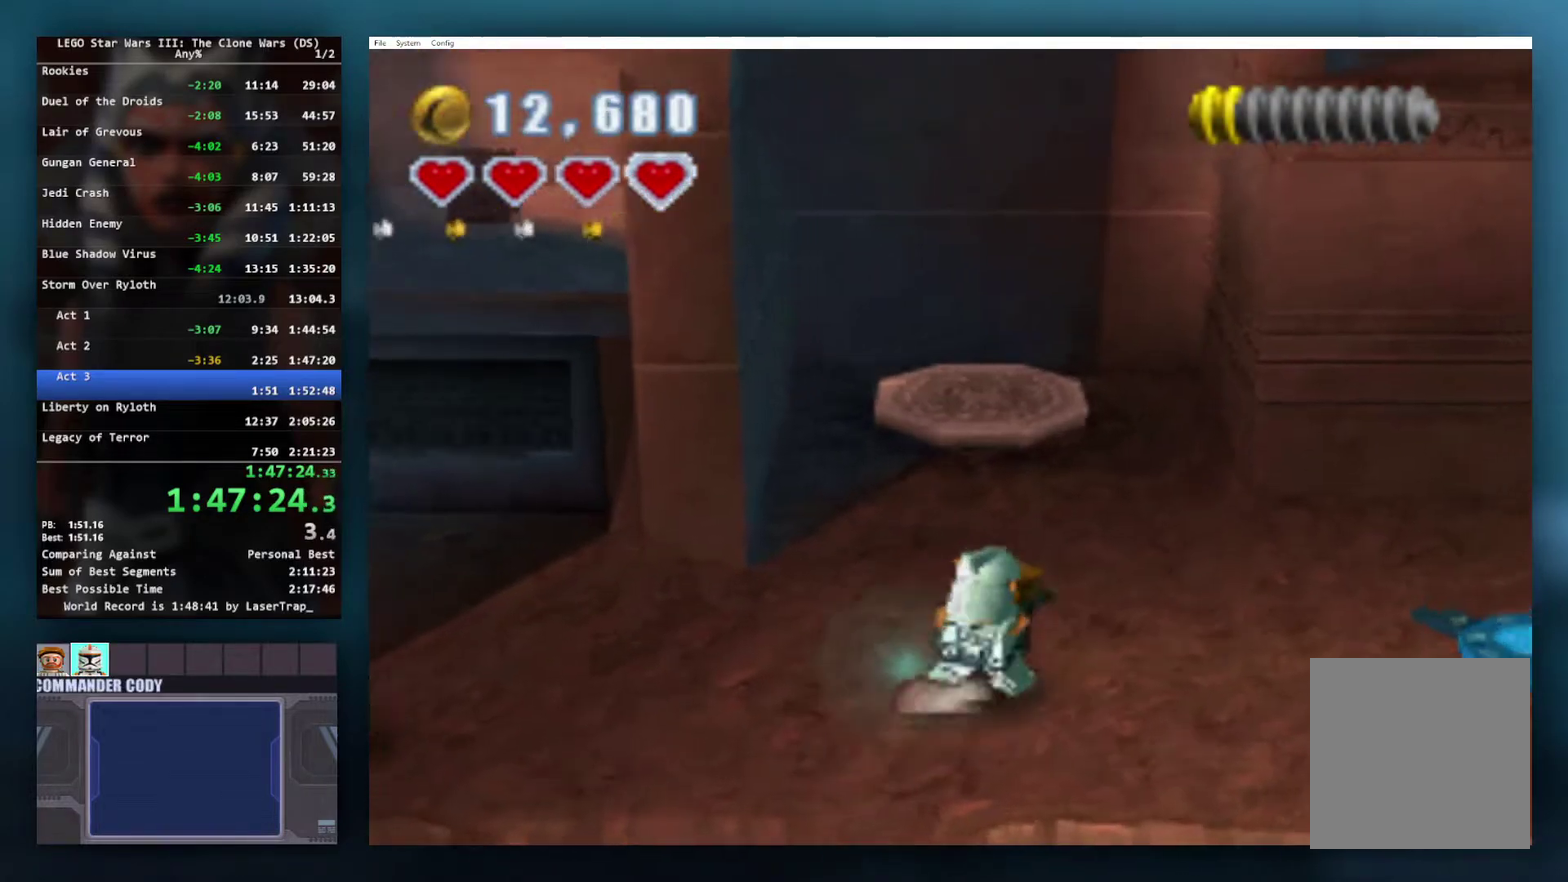
{"buttons": ["L1"], "left_stick": "up", "right_stick": "center", "events": [[233, "left_stick", "up"], [317, "A", "down"], [417, "L1", "down"], [450, "A", "up"]]}
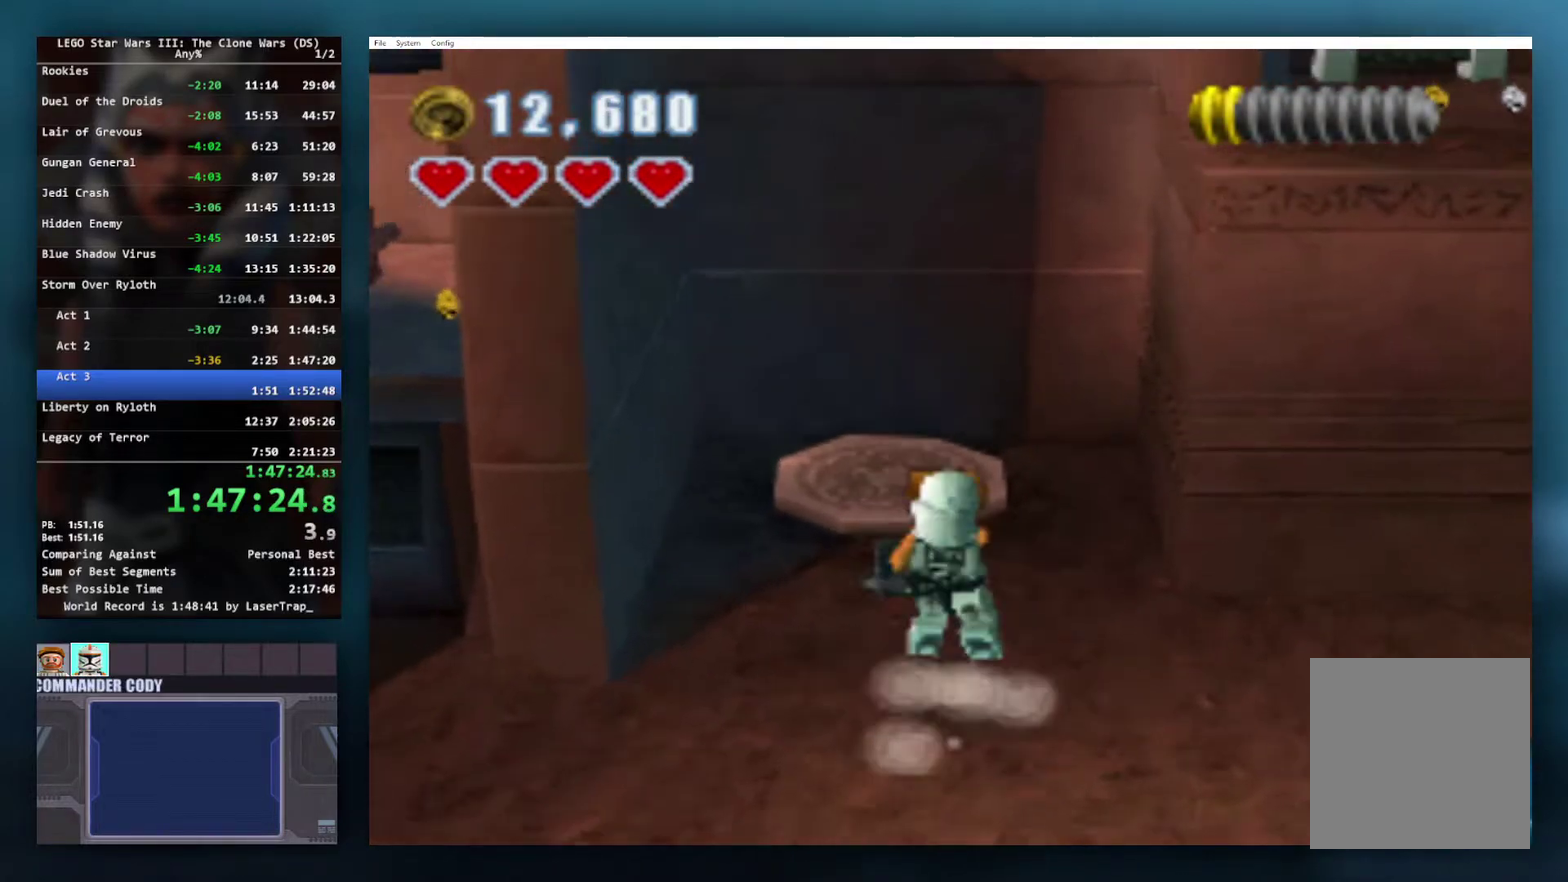
{"buttons": ["A"], "left_stick": "up", "right_stick": "center", "events": [[50, "L1", "up"], [417, "A", "down"]]}
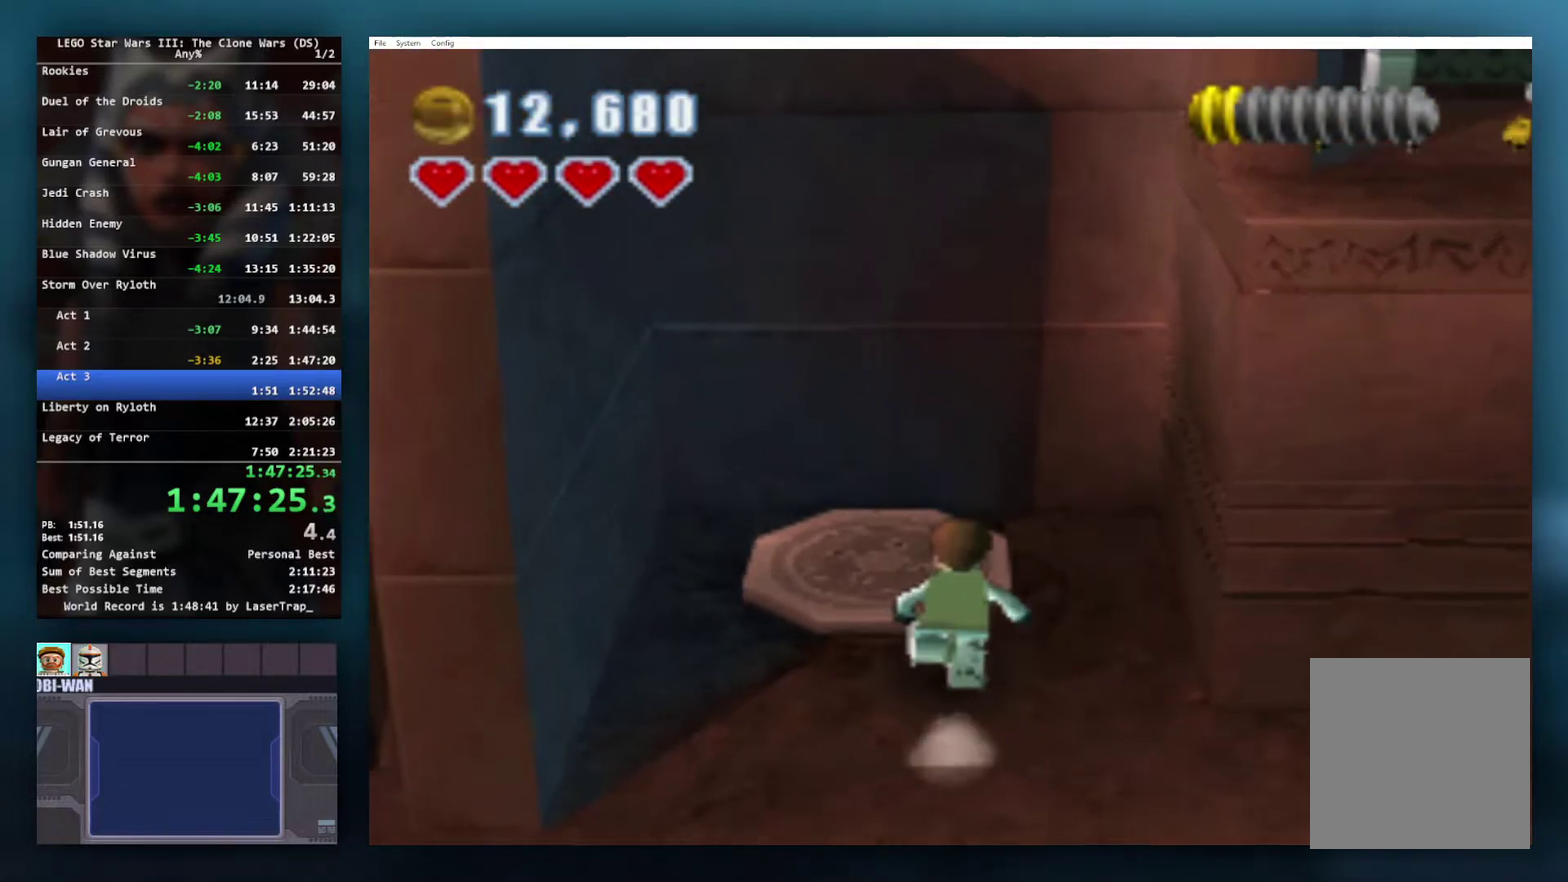
{"buttons": [], "left_stick": "up", "right_stick": "center", "events": [[50, "A", "up"], [350, "left_stick", "center"], [500, "left_stick", "up"]]}
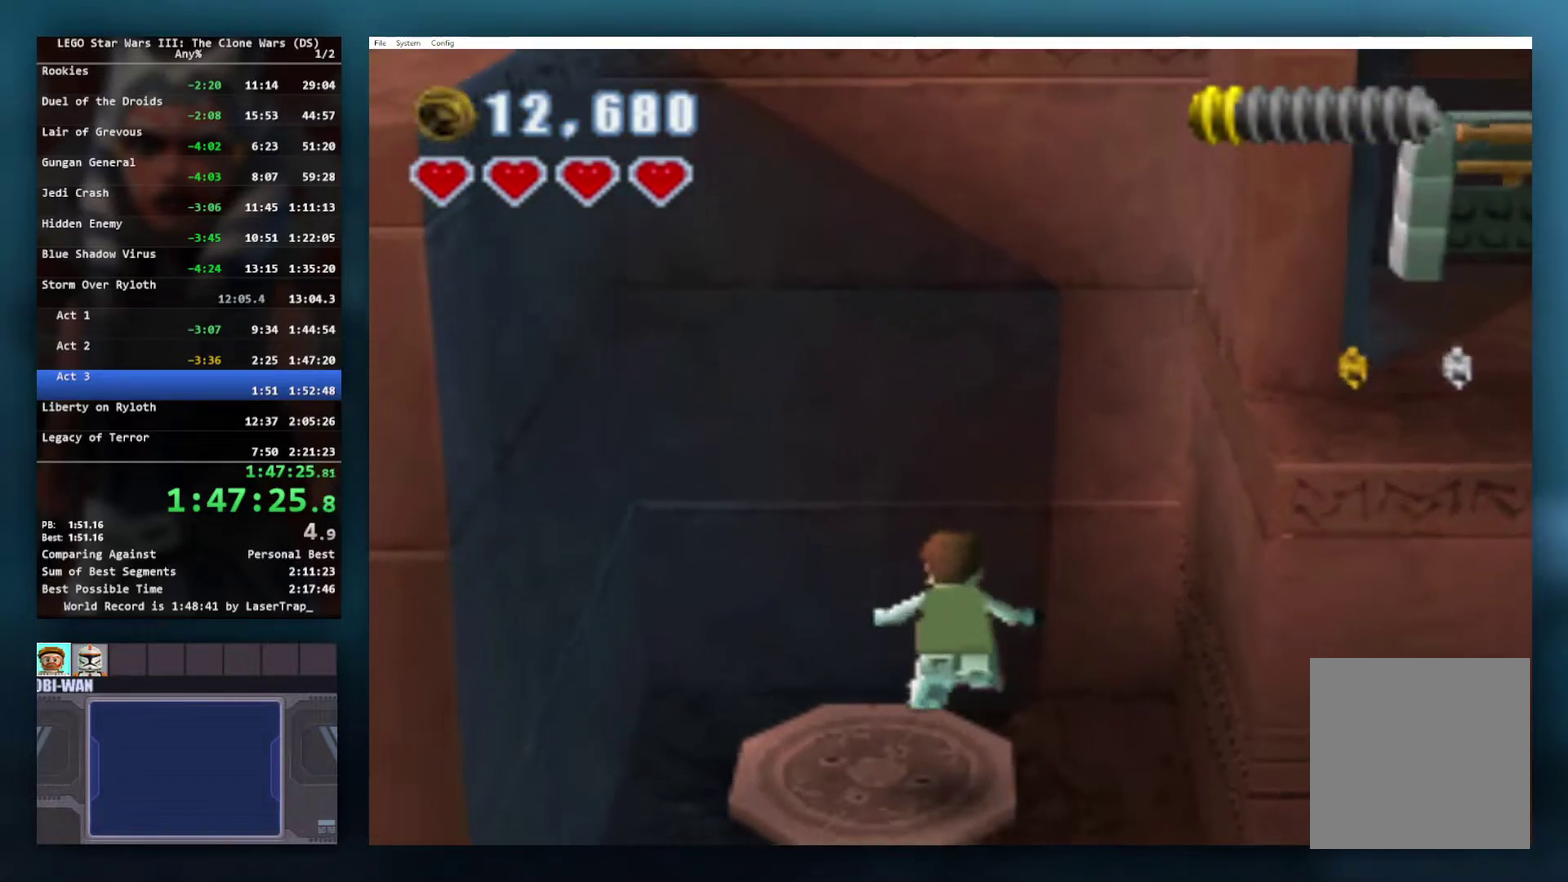
{"buttons": [], "left_stick": "center", "right_stick": "center", "events": [[150, "left_stick", "center"], [383, "left_stick", "right"], [467, "left_stick", "center"]]}
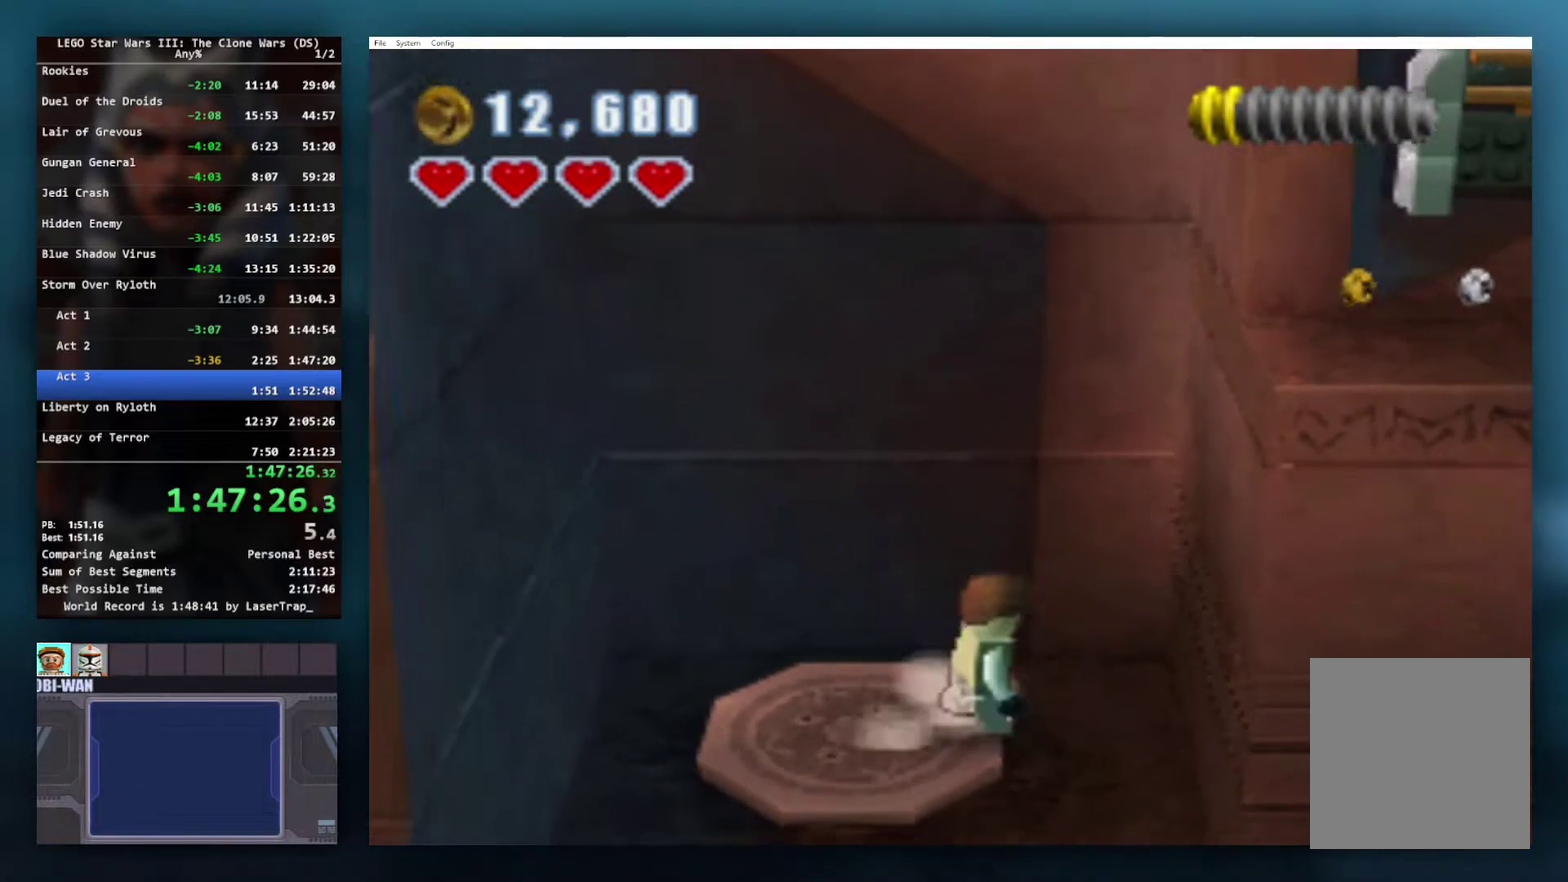
{"buttons": [], "left_stick": "center", "right_stick": "center", "events": [[183, "A", "down"], [500, "A", "up"]]}
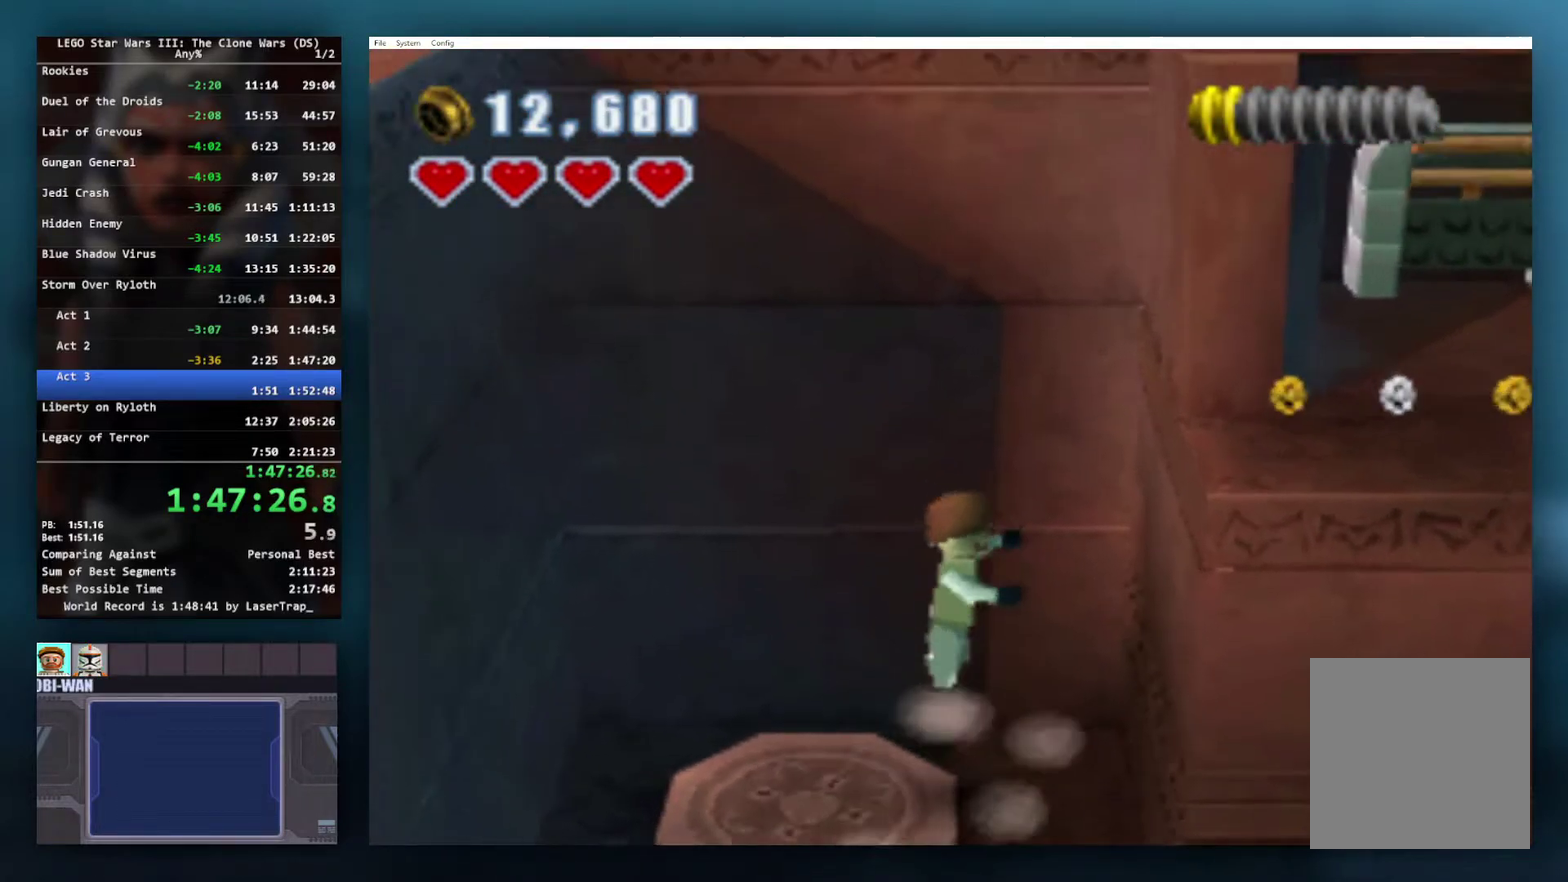
{"buttons": ["A"], "left_stick": "down-right", "right_stick": "center", "events": [[83, "left_stick", "down-right"], [133, "A", "down"]]}
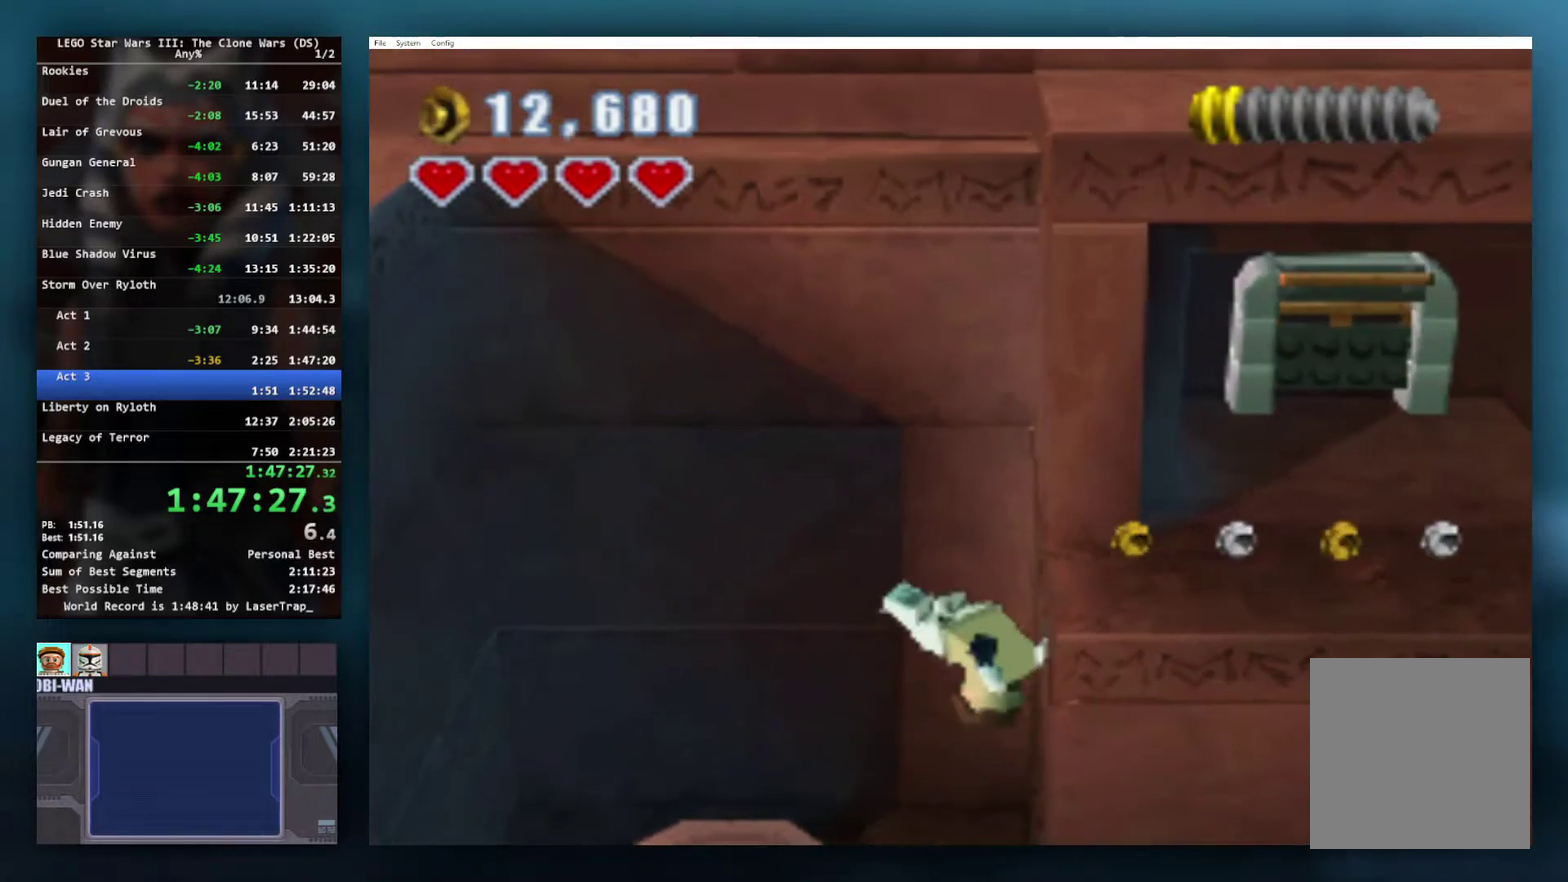
{"buttons": [], "left_stick": "right", "right_stick": "center", "events": [[100, "R1", "down"], [217, "left_stick", "right"], [317, "R1", "up"], [483, "A", "up"]]}
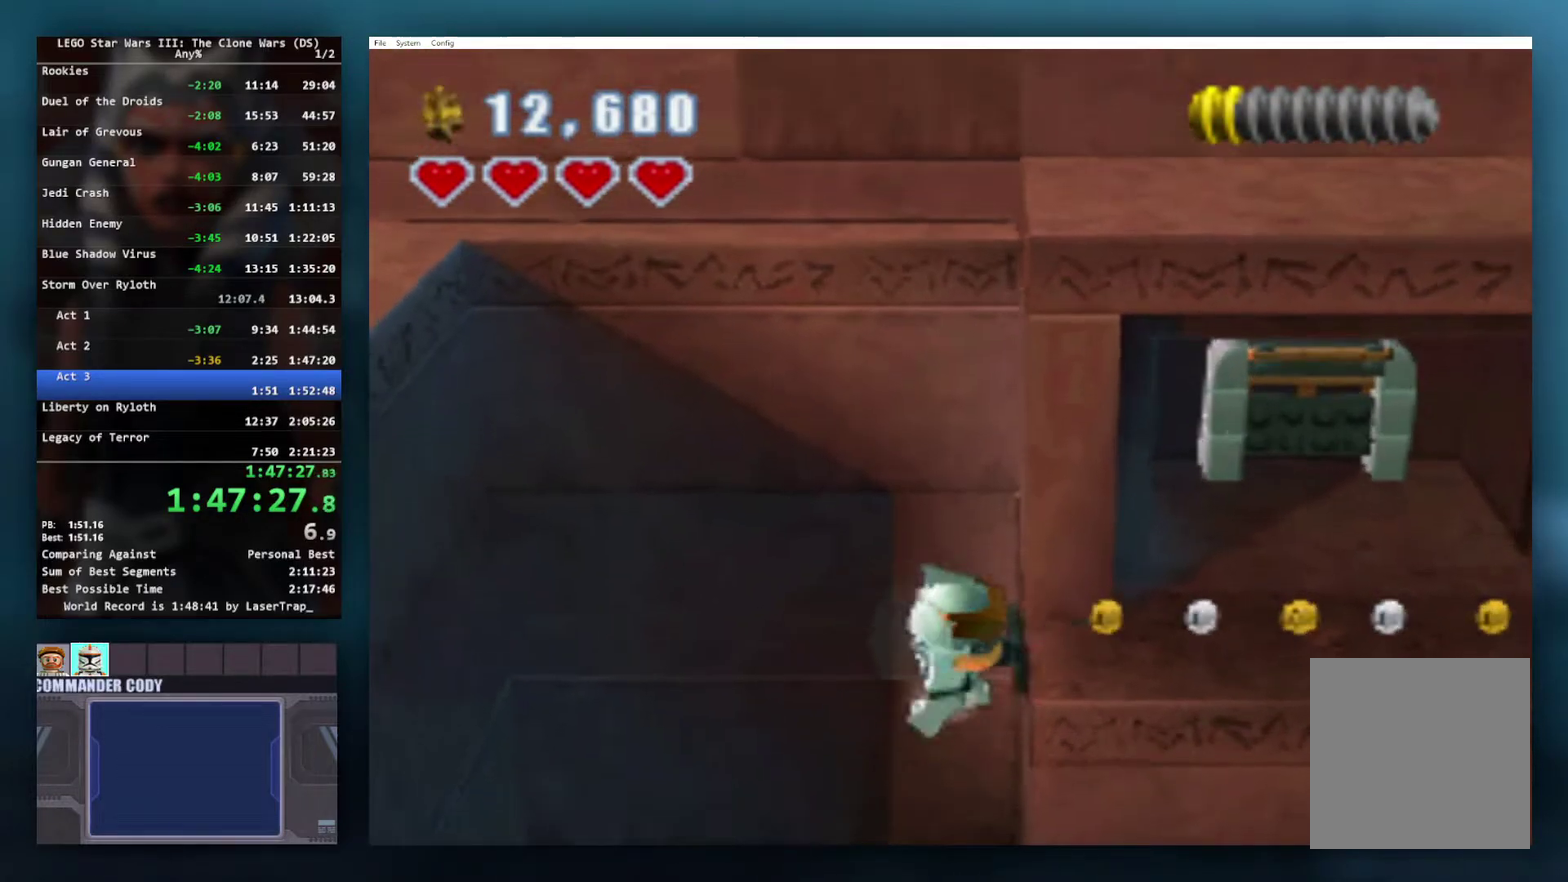
{"buttons": ["A"], "left_stick": "left", "right_stick": "center", "events": [[133, "left_stick", "center"], [450, "A", "down"], [483, "left_stick", "left"]]}
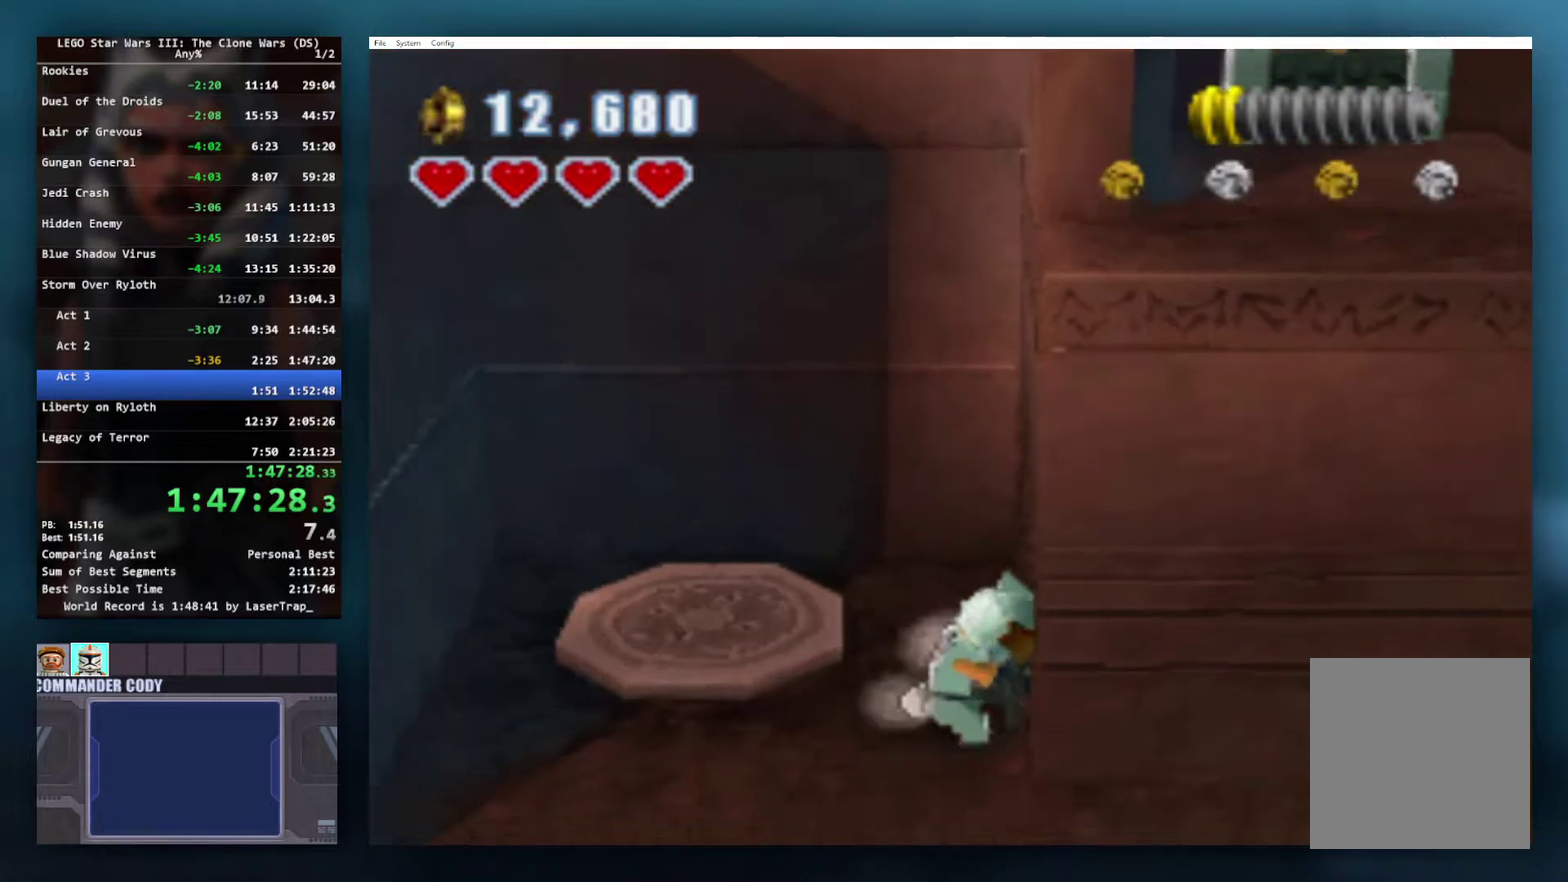
{"buttons": [], "left_stick": "left", "right_stick": "center", "events": [[33, "left_stick", "up-left"], [100, "A", "up"], [333, "left_stick", "left"]]}
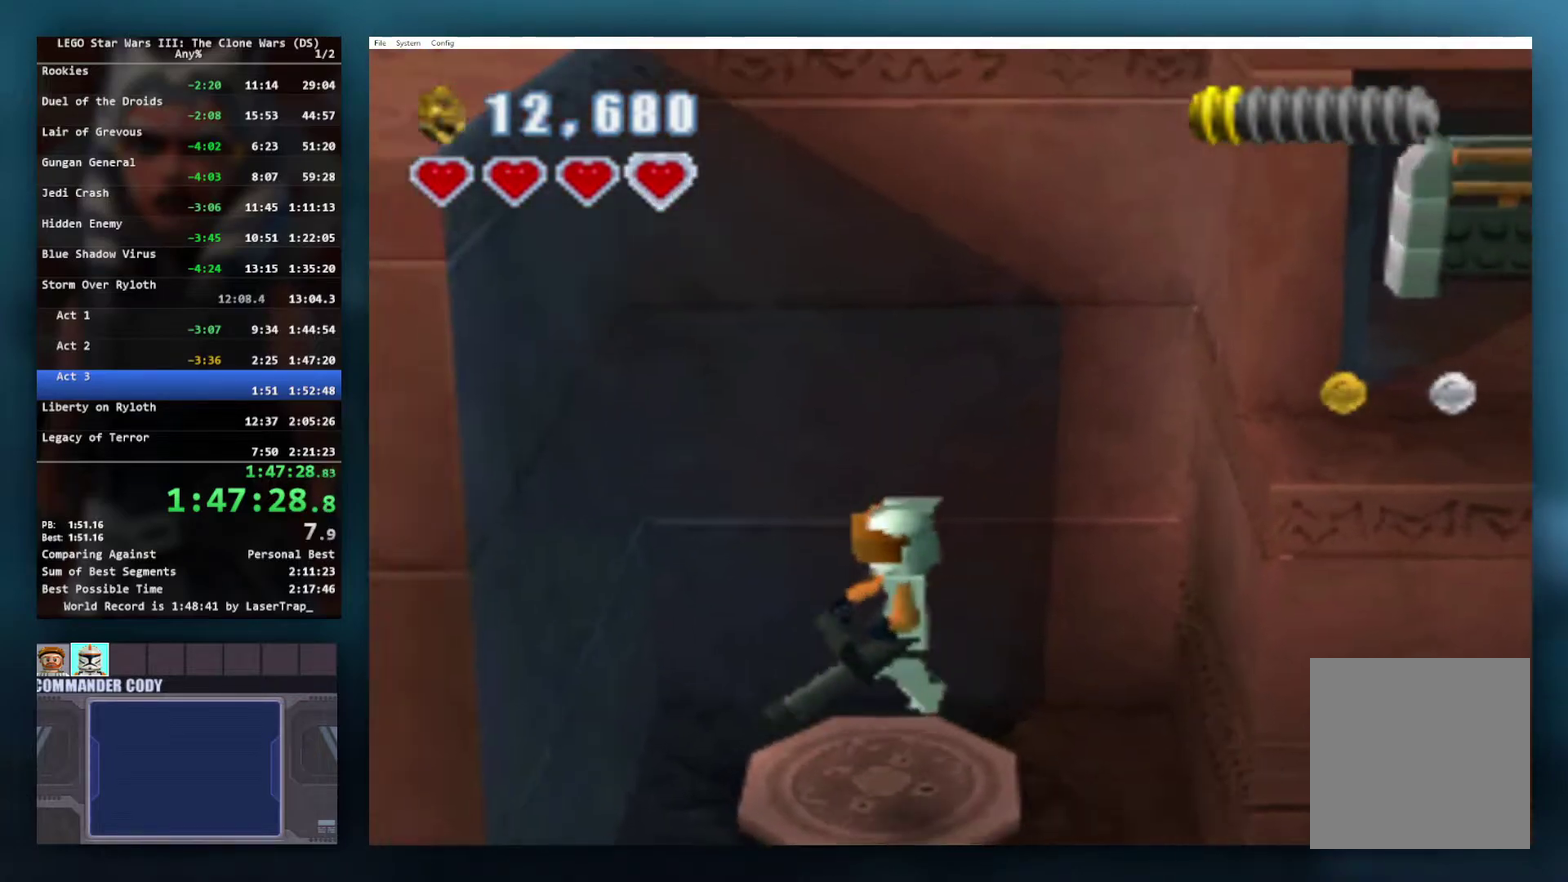
{"buttons": [], "left_stick": "down-right", "right_stick": "center", "events": [[100, "left_stick", "right"], [150, "left_stick", "up-right"], [217, "left_stick", "up"], [350, "left_stick", "center"], [500, "left_stick", "down-right"]]}
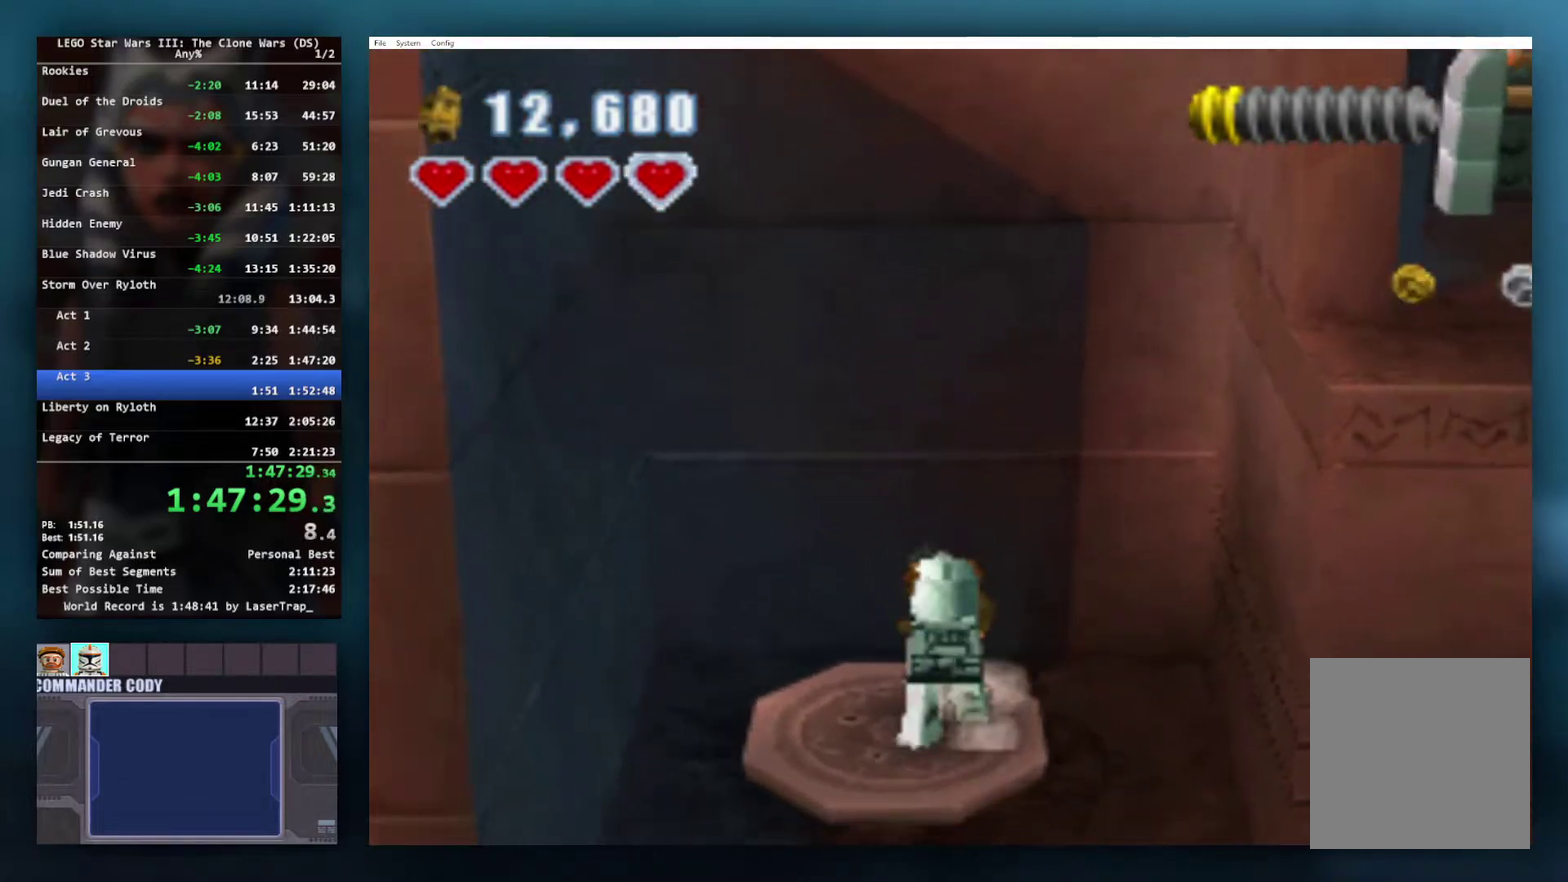
{"buttons": ["L1"], "left_stick": "center", "right_stick": "center", "events": [[67, "left_stick", "center"], [283, "A", "down"], [433, "L1", "down"], [450, "A", "up"]]}